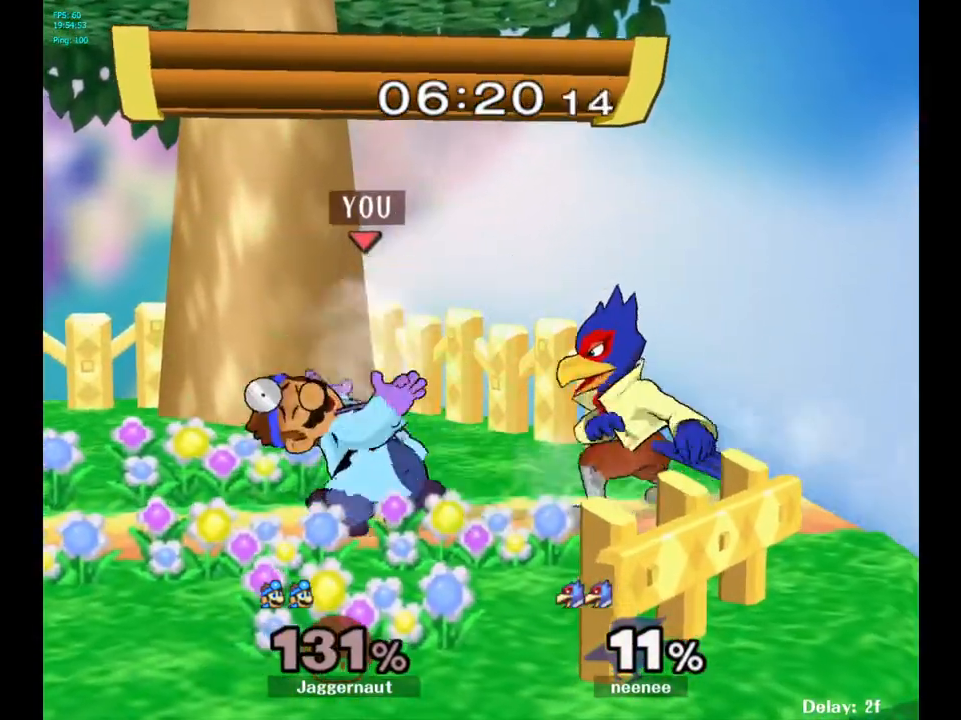
Gameplay with a controller (Nintendo layout); each line is a JSON object with the inputs held at the frame after it. "events" lists button and stick changes between this image and that frame as [ms after this image, input, new state], when the widget could be followed in between. Not read: L3 R3.
{"buttons": ["R1"], "left_stick": "center", "right_stick": "center", "events": []}
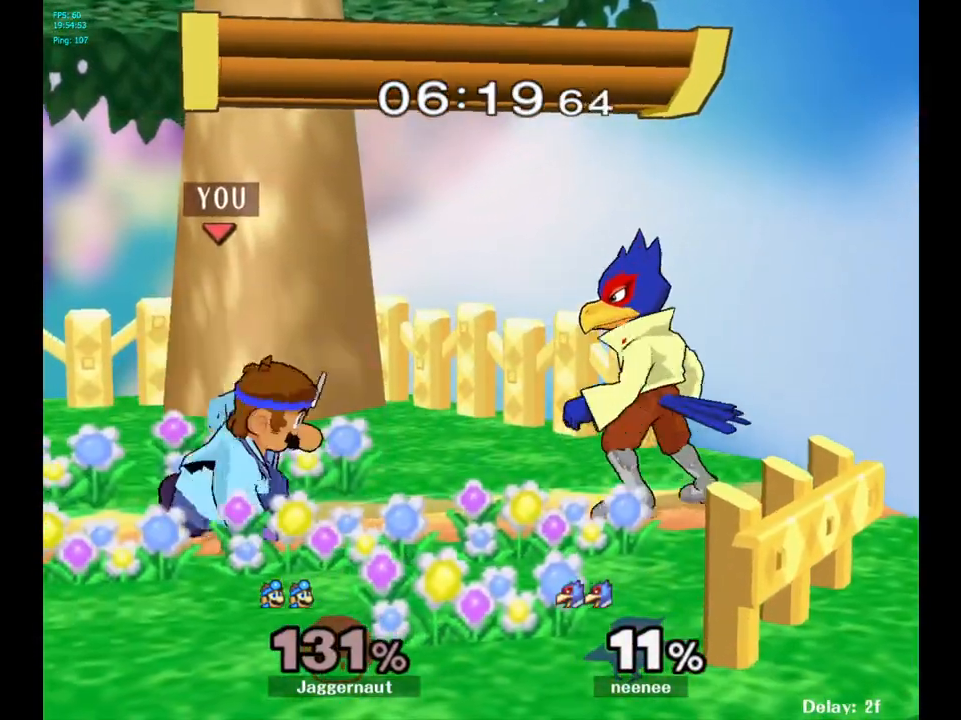
{"buttons": [], "left_stick": "center", "right_stick": "center", "events": [[17, "Y", "down"], [200, "left_stick", "left"], [233, "R1", "up"], [283, "Y", "up"], [417, "left_stick", "center"]]}
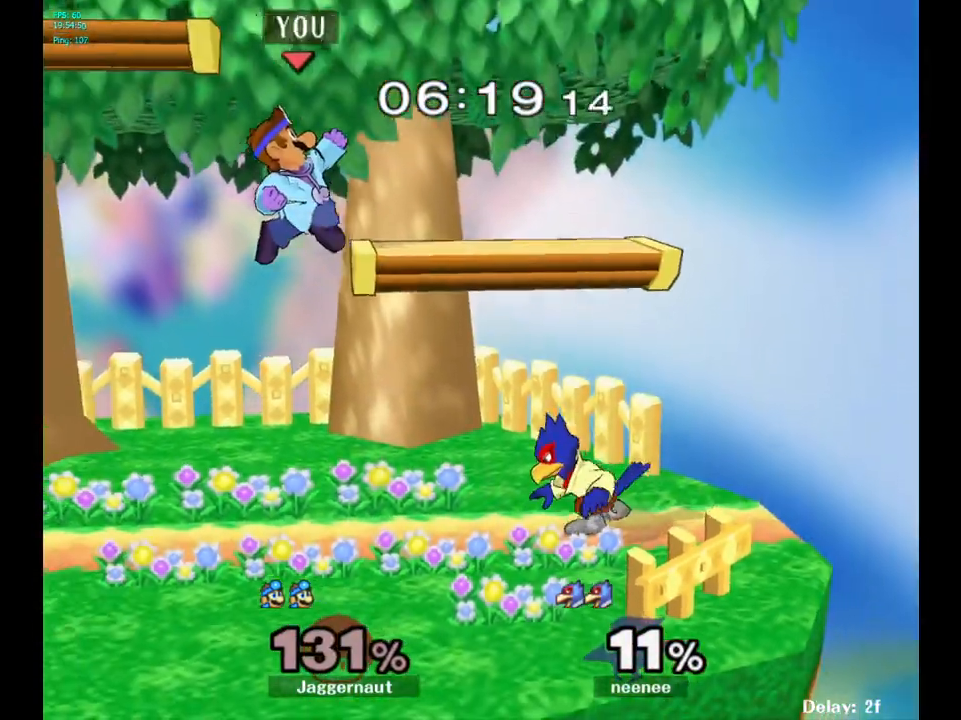
{"buttons": [], "left_stick": "center", "right_stick": "center", "events": [[100, "left_stick", "left"], [433, "left_stick", "center"]]}
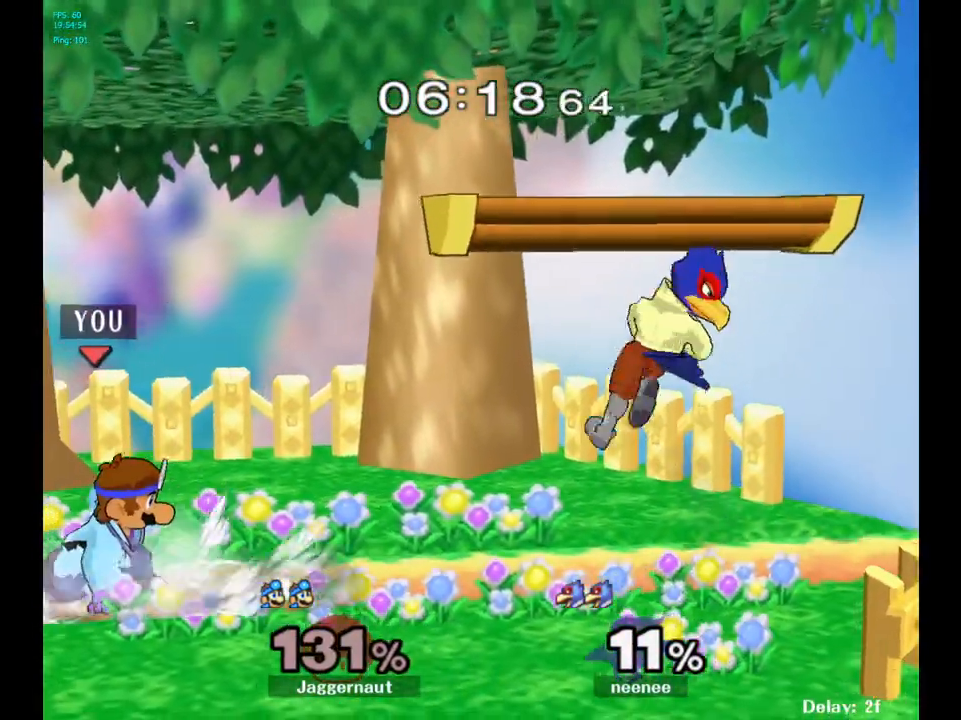
{"buttons": ["A"], "left_stick": "center", "right_stick": "center", "events": [[83, "left_stick", "left"], [233, "left_stick", "right"], [317, "Y", "down"], [333, "Y", "up"], [350, "Y", "down"], [367, "Y", "up"], [383, "left_stick", "center"], [450, "A", "down"], [467, "A", "up"], [483, "A", "down"]]}
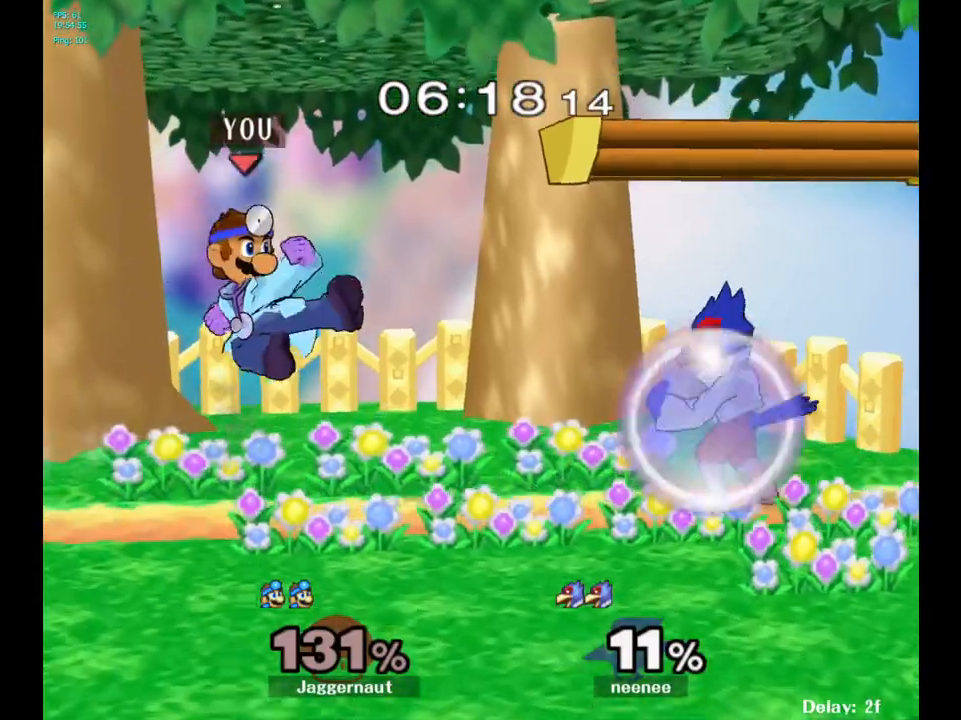
{"buttons": ["R1"], "left_stick": "center", "right_stick": "center", "events": [[33, "A", "up"], [100, "left_stick", "right"], [383, "R1", "down"], [383, "left_stick", "down"], [483, "left_stick", "center"]]}
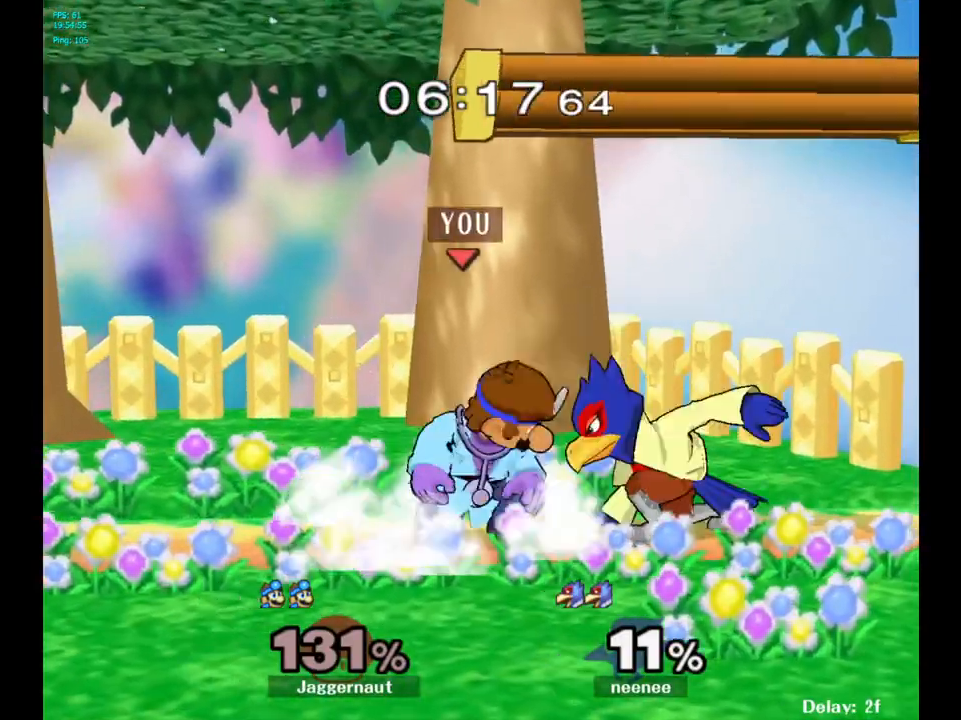
{"buttons": ["R1"], "left_stick": "center", "right_stick": "center", "events": [[117, "left_stick", "left"], [417, "left_stick", "center"]]}
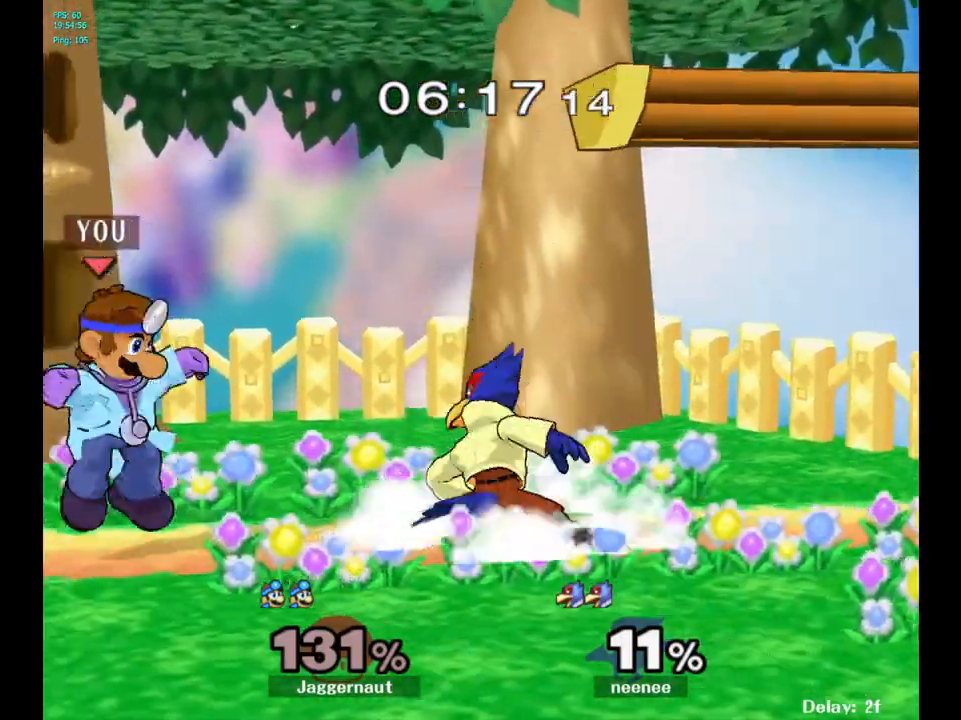
{"buttons": [], "left_stick": "left", "right_stick": "center", "events": [[50, "R1", "up"], [150, "A", "down"], [267, "A", "up"], [483, "left_stick", "left"]]}
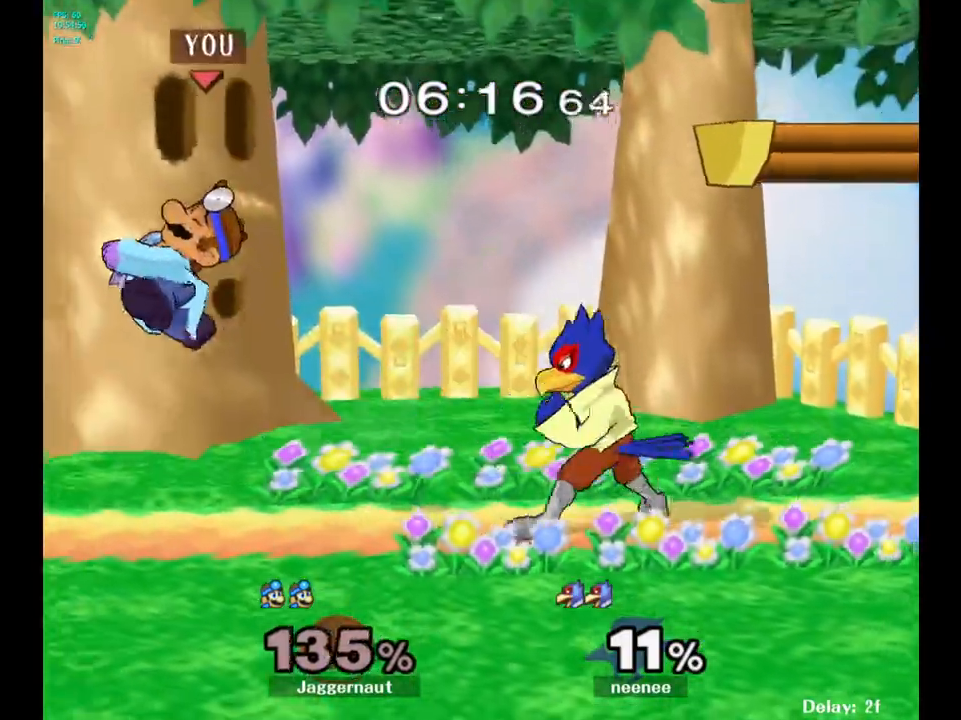
{"buttons": [], "left_stick": "center", "right_stick": "center", "events": [[133, "left_stick", "center"], [283, "Y", "down"], [467, "Y", "up"]]}
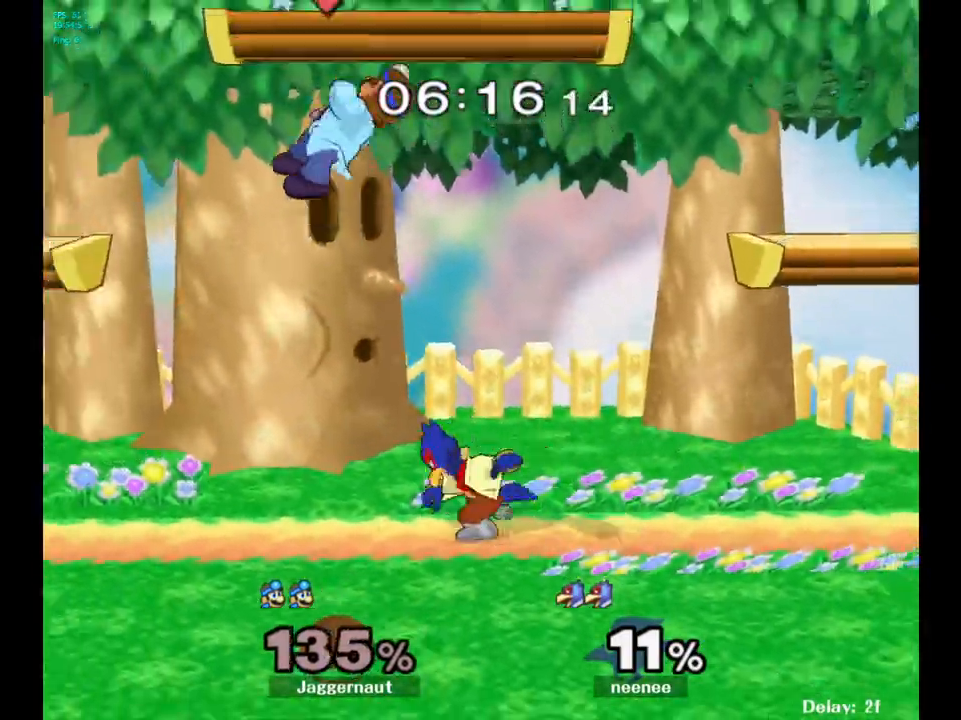
{"buttons": [], "left_stick": "down-right", "right_stick": "center", "events": [[167, "A", "down"], [283, "A", "up"], [300, "left_stick", "right"], [483, "left_stick", "down-right"]]}
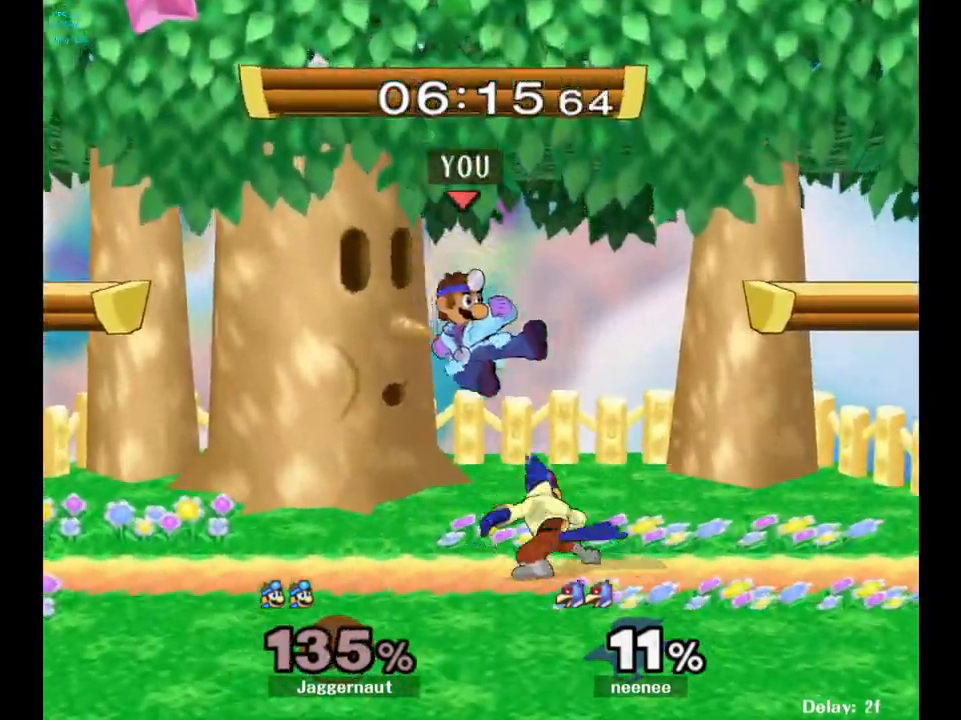
{"buttons": [], "left_stick": "center", "right_stick": "center", "events": [[17, "left_stick", "down"], [167, "R1", "down"], [200, "left_stick", "right"], [400, "left_stick", "center"], [433, "R1", "up"]]}
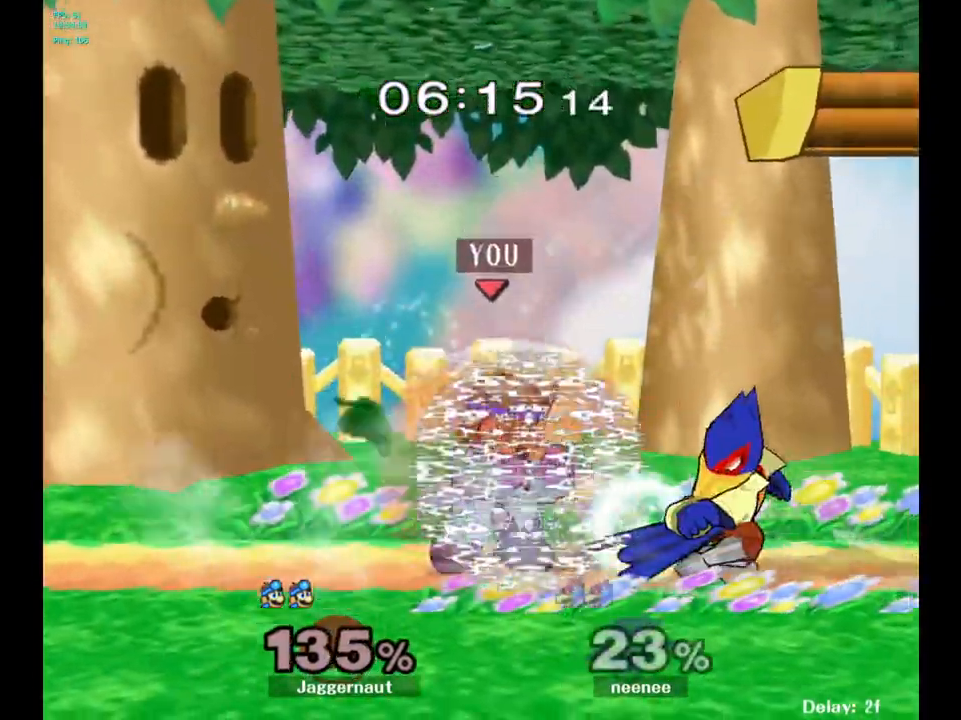
{"buttons": ["Y"], "left_stick": "center", "right_stick": "center", "events": [[100, "A", "down"], [217, "A", "up"], [500, "Y", "down"]]}
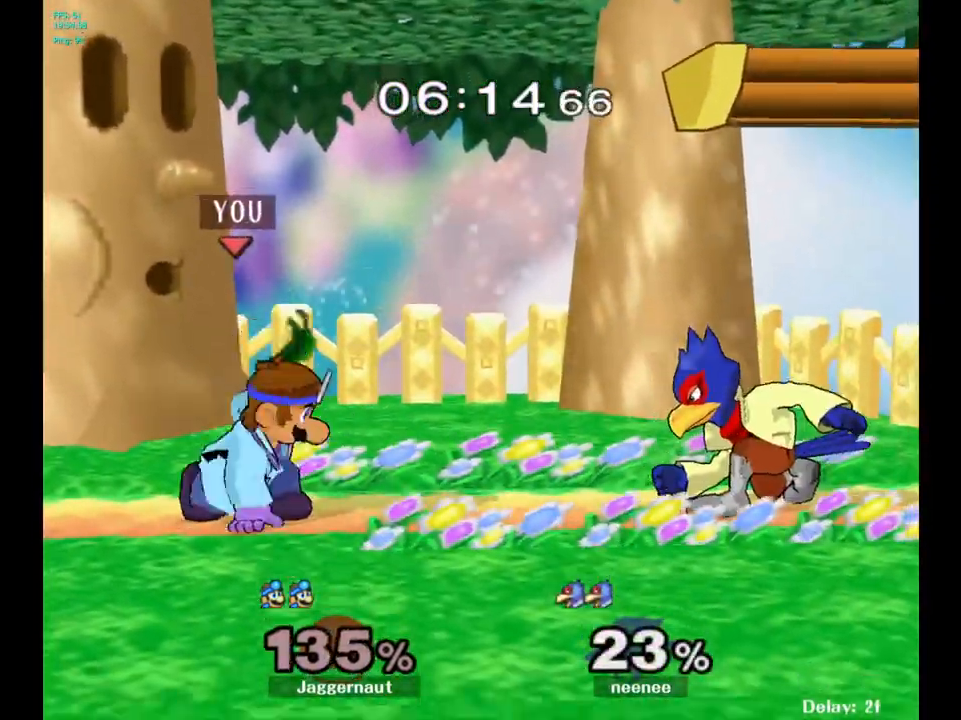
{"buttons": [], "left_stick": "center", "right_stick": "center", "events": [[17, "left_stick", "right"], [83, "Y", "up"], [150, "left_stick", "center"], [250, "A", "down"], [350, "A", "up"]]}
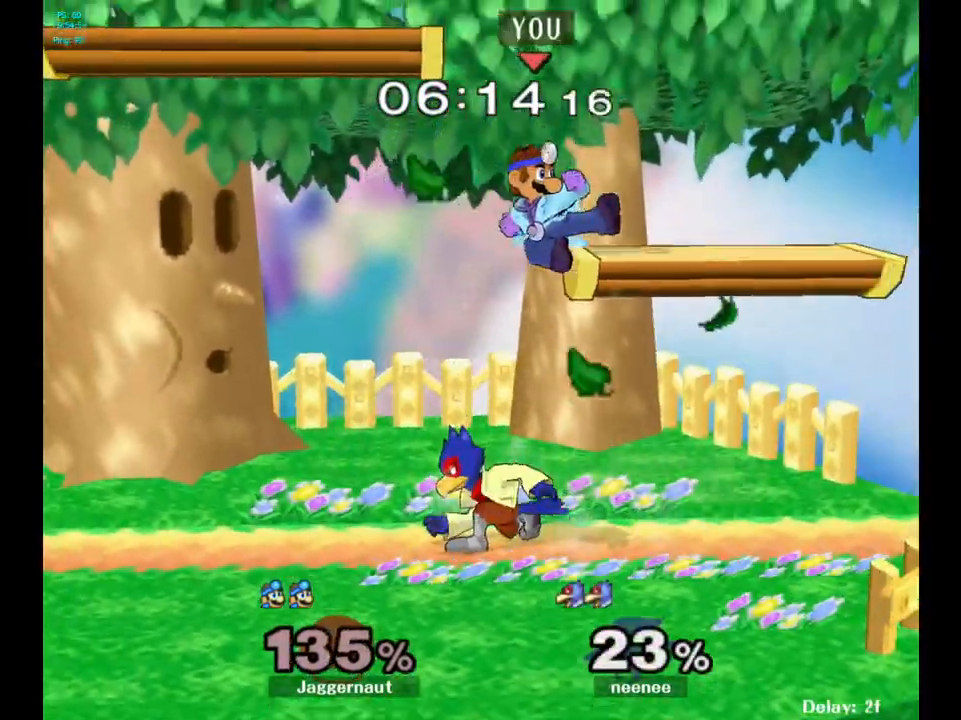
{"buttons": ["R1"], "left_stick": "center", "right_stick": "center", "events": [[17, "left_stick", "down"], [67, "left_stick", "down-left"], [200, "R1", "down"], [200, "left_stick", "down-right"], [317, "left_stick", "center"]]}
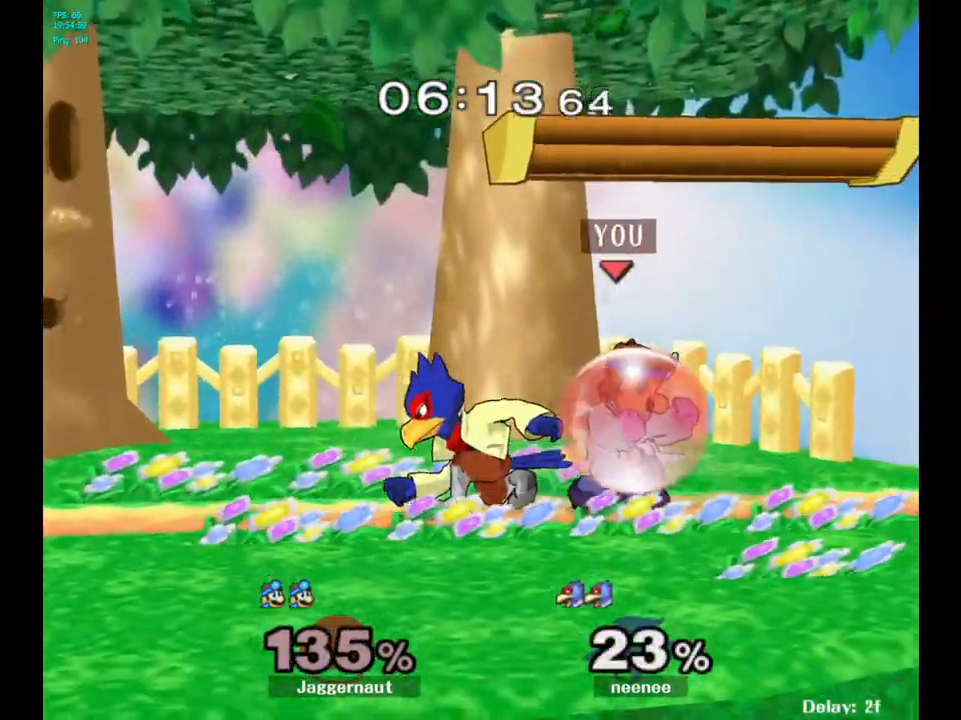
{"buttons": ["R1"], "left_stick": "left", "right_stick": "center", "events": [[417, "left_stick", "left"]]}
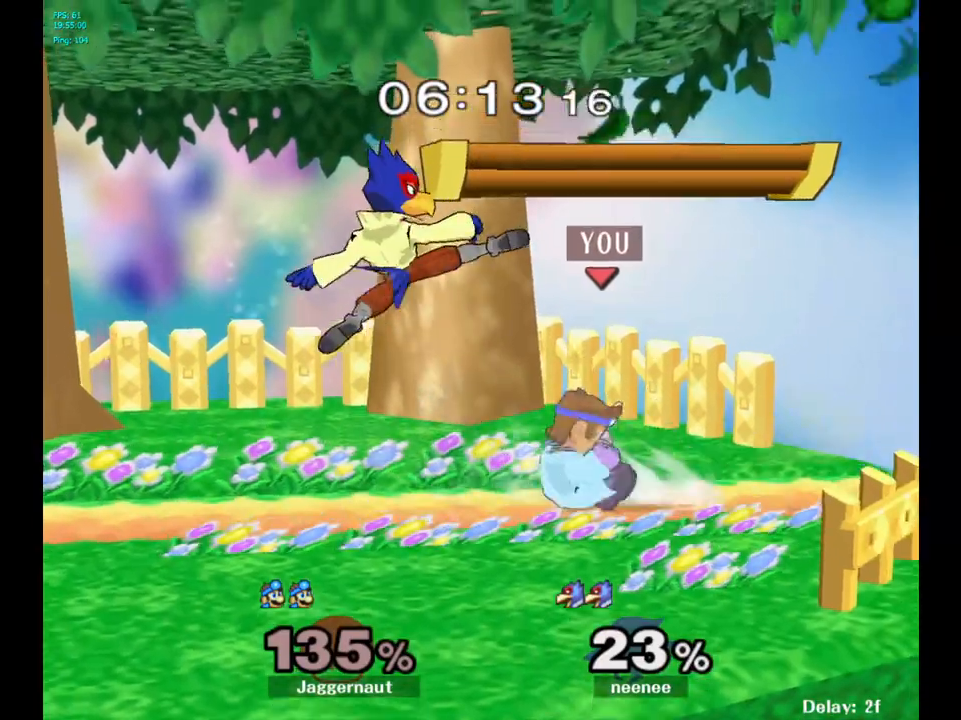
{"buttons": ["R1"], "left_stick": "left", "right_stick": "center", "events": [[250, "left_stick", "center"], [467, "left_stick", "left"]]}
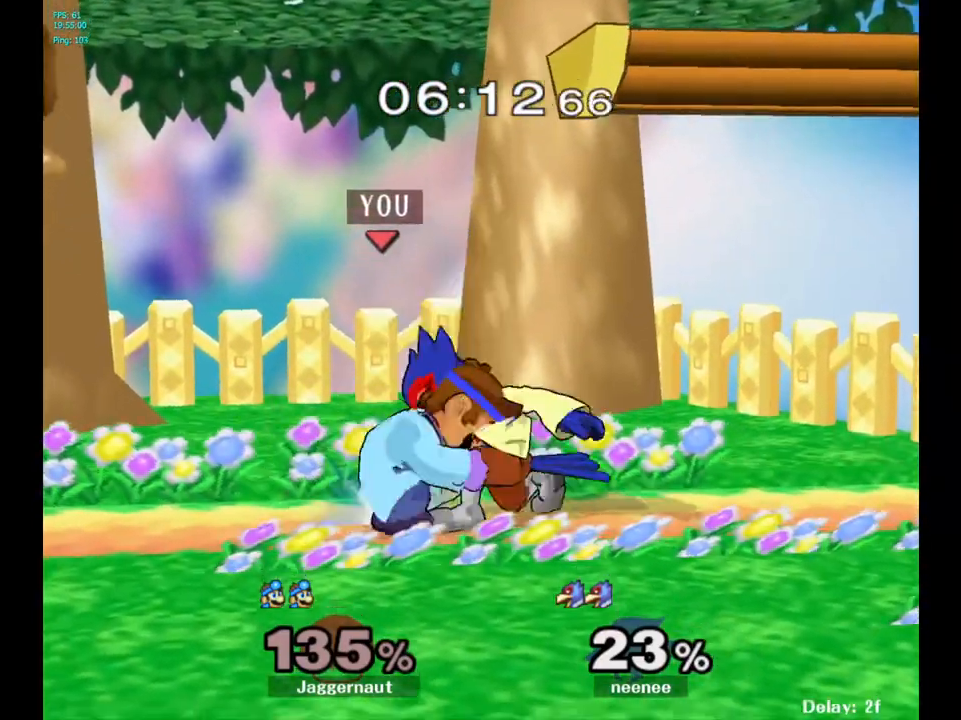
{"buttons": [], "left_stick": "center", "right_stick": "center", "events": [[183, "left_stick", "center"], [333, "R1", "up"]]}
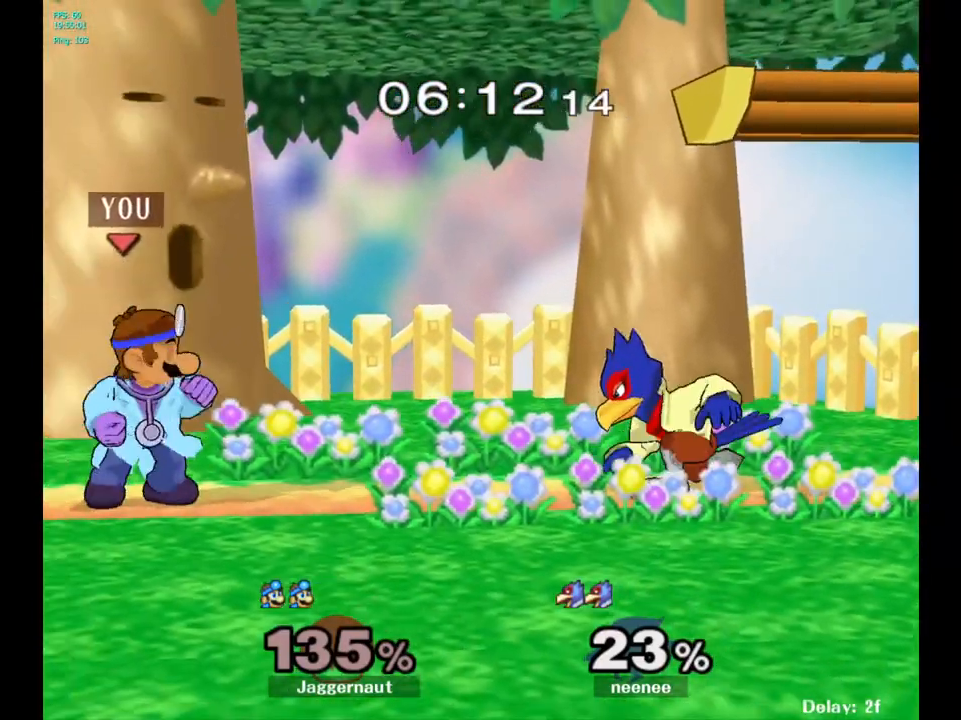
{"buttons": [], "left_stick": "right", "right_stick": "center", "events": [[33, "left_stick", "right"], [83, "Y", "down"], [117, "Y", "up"], [167, "left_stick", "center"], [267, "A", "down"], [317, "A", "up"], [317, "left_stick", "right"]]}
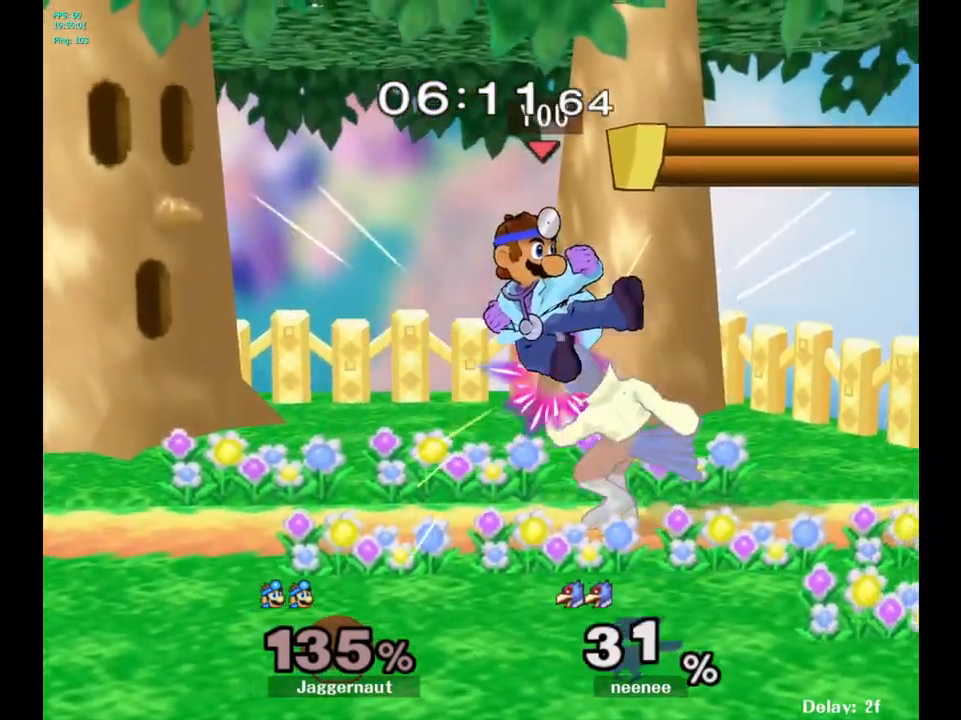
{"buttons": ["R1"], "left_stick": "center", "right_stick": "center", "events": [[100, "R1", "down"], [100, "left_stick", "down"], [317, "left_stick", "center"]]}
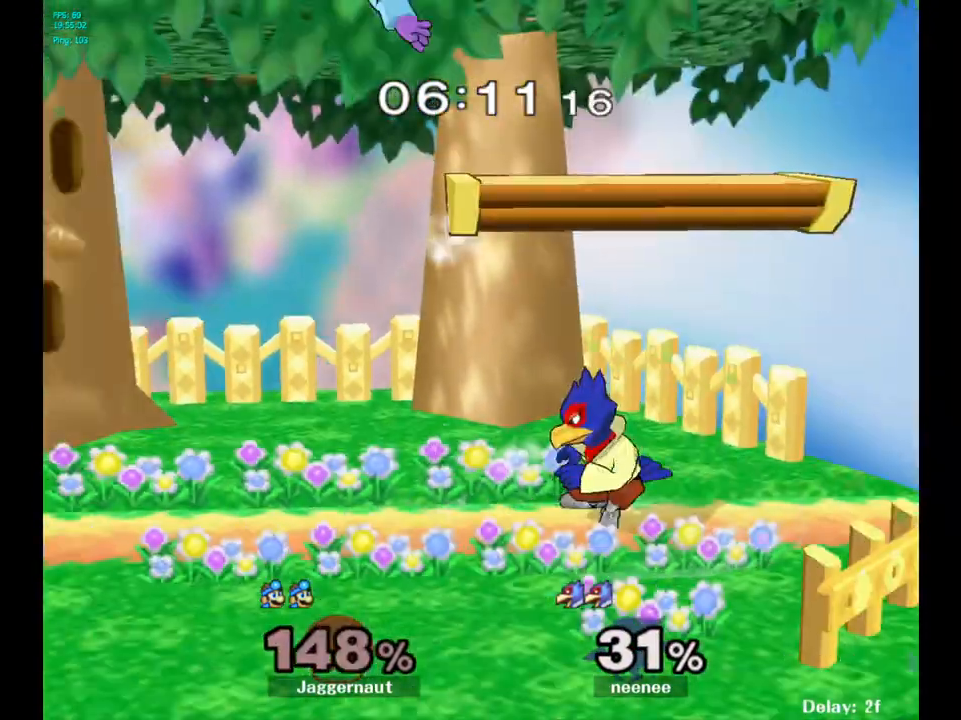
{"buttons": [], "left_stick": "left", "right_stick": "center", "events": [[200, "R1", "up"], [200, "left_stick", "left"]]}
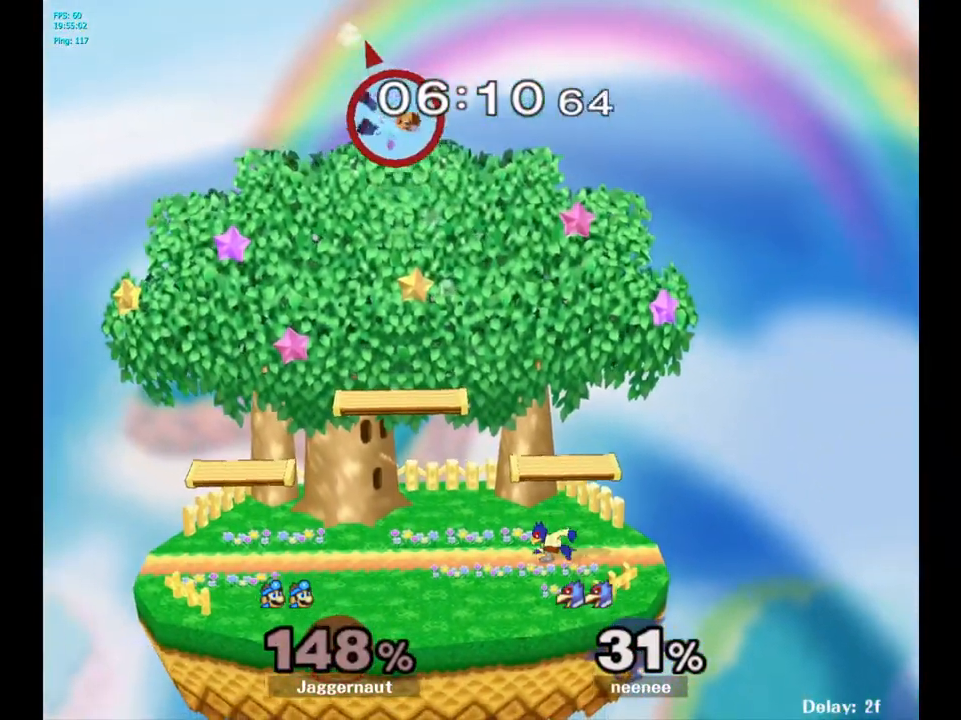
{"buttons": [], "left_stick": "left", "right_stick": "center", "events": []}
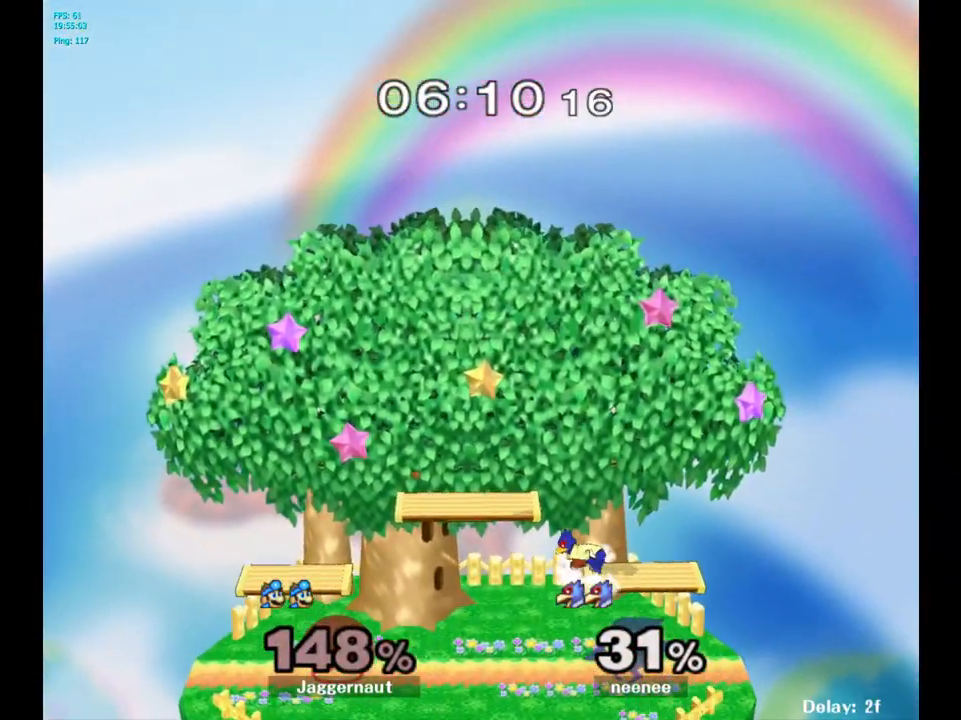
{"buttons": [], "left_stick": "center", "right_stick": "center", "events": [[400, "left_stick", "center"]]}
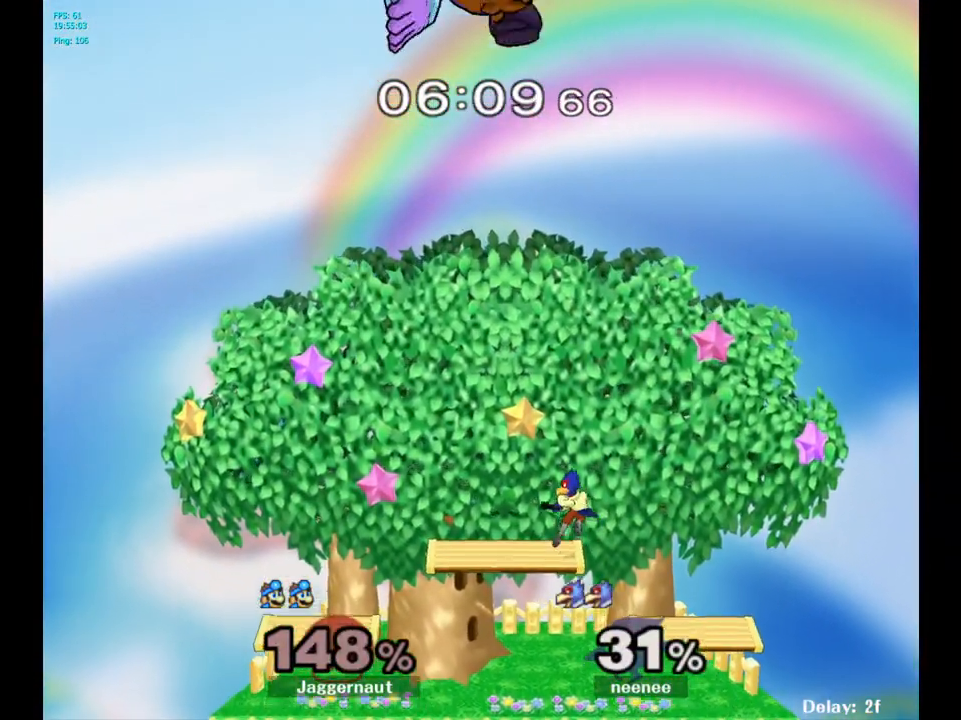
{"buttons": [], "left_stick": "center", "right_stick": "center", "events": []}
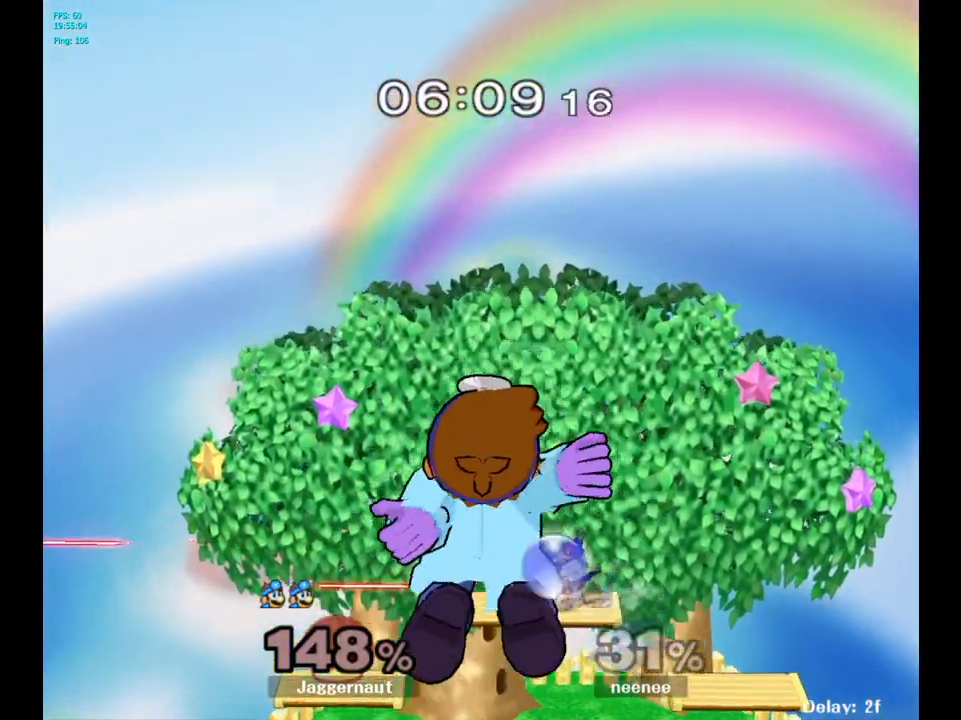
{"buttons": [], "left_stick": "center", "right_stick": "center", "events": []}
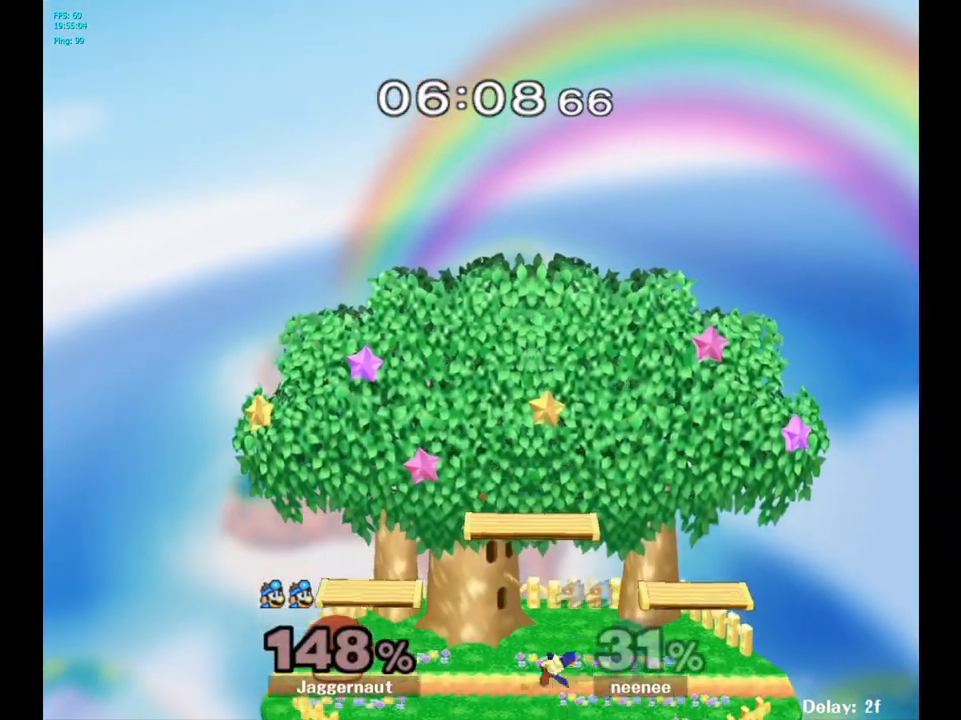
{"buttons": [], "left_stick": "center", "right_stick": "center", "events": []}
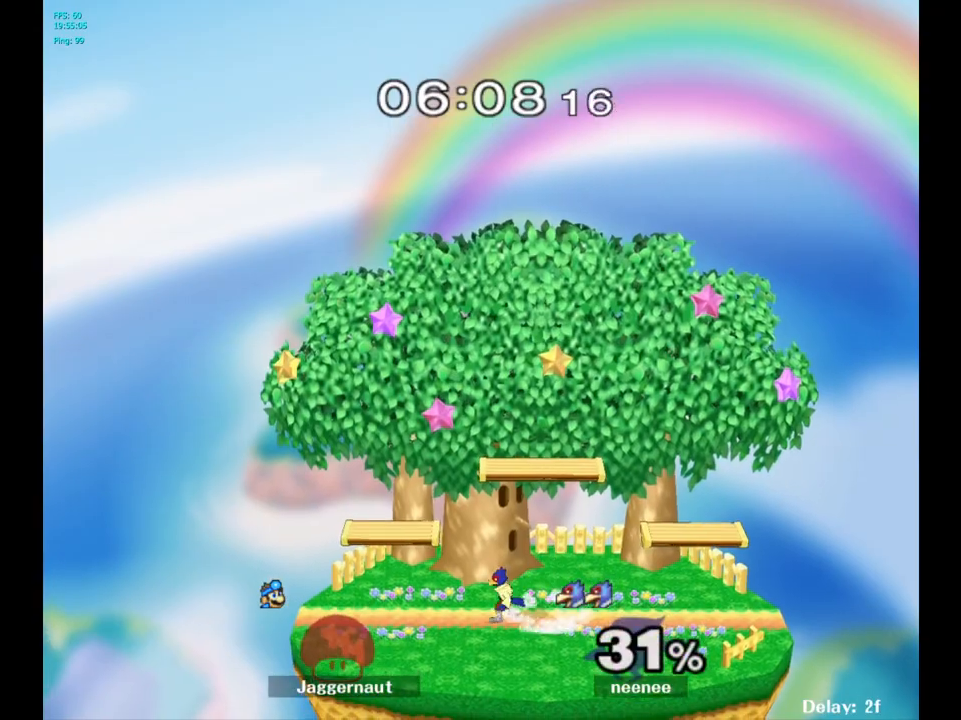
{"buttons": [], "left_stick": "center", "right_stick": "center", "events": []}
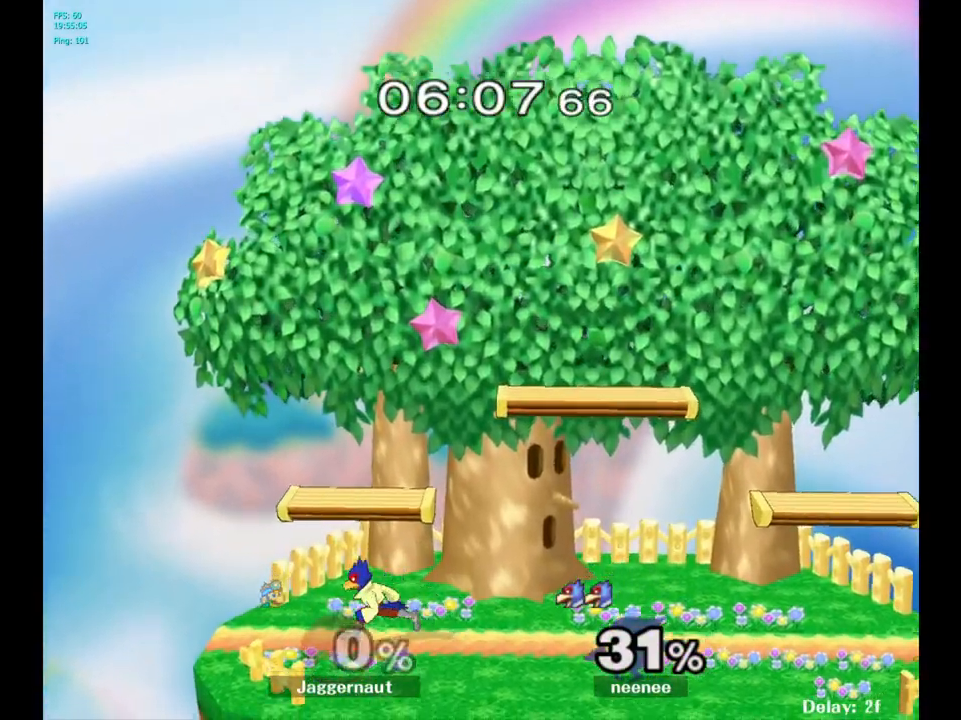
{"buttons": [], "left_stick": "left", "right_stick": "center", "events": [[100, "left_stick", "left"]]}
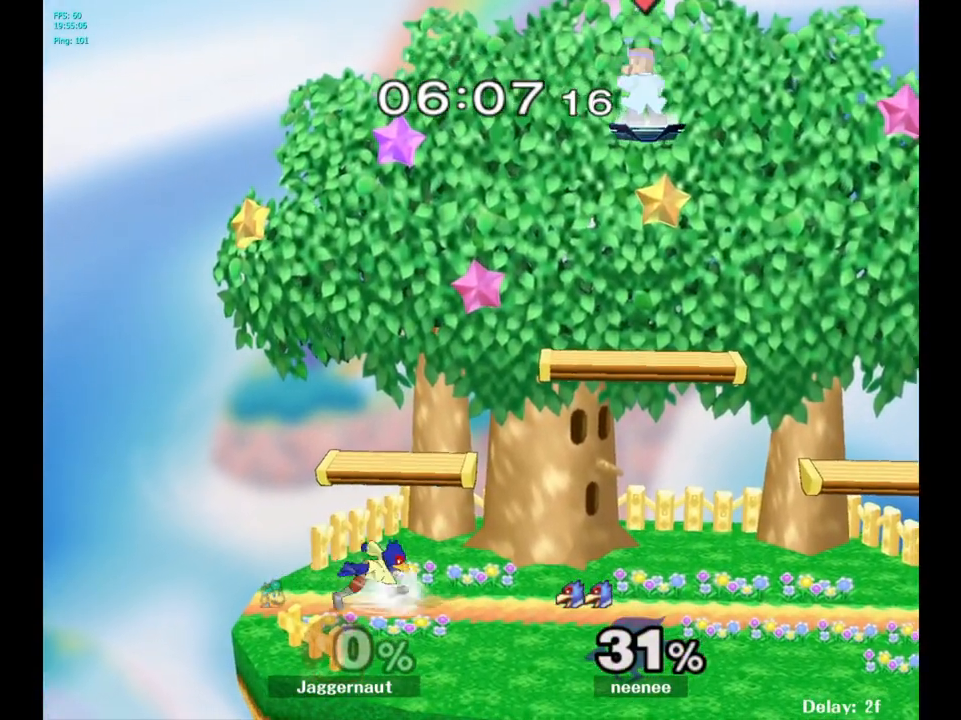
{"buttons": [], "left_stick": "down-left", "right_stick": "center", "events": [[383, "left_stick", "down-left"]]}
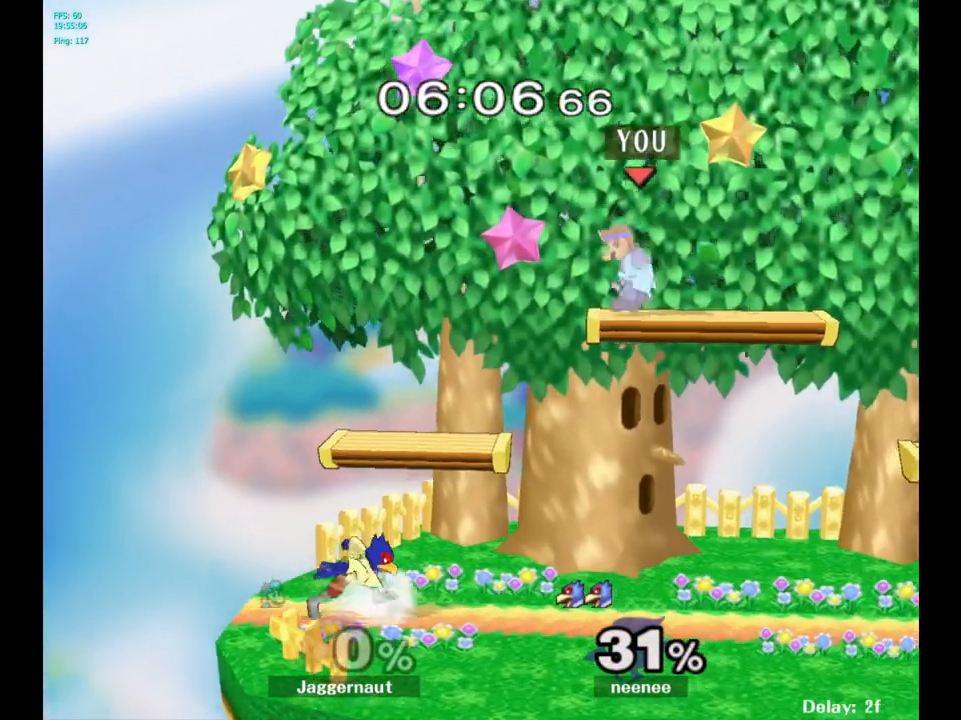
{"buttons": ["A"], "left_stick": "center", "right_stick": "center", "events": [[333, "Y", "down"], [367, "left_stick", "center"], [417, "A", "down"], [467, "Y", "up"]]}
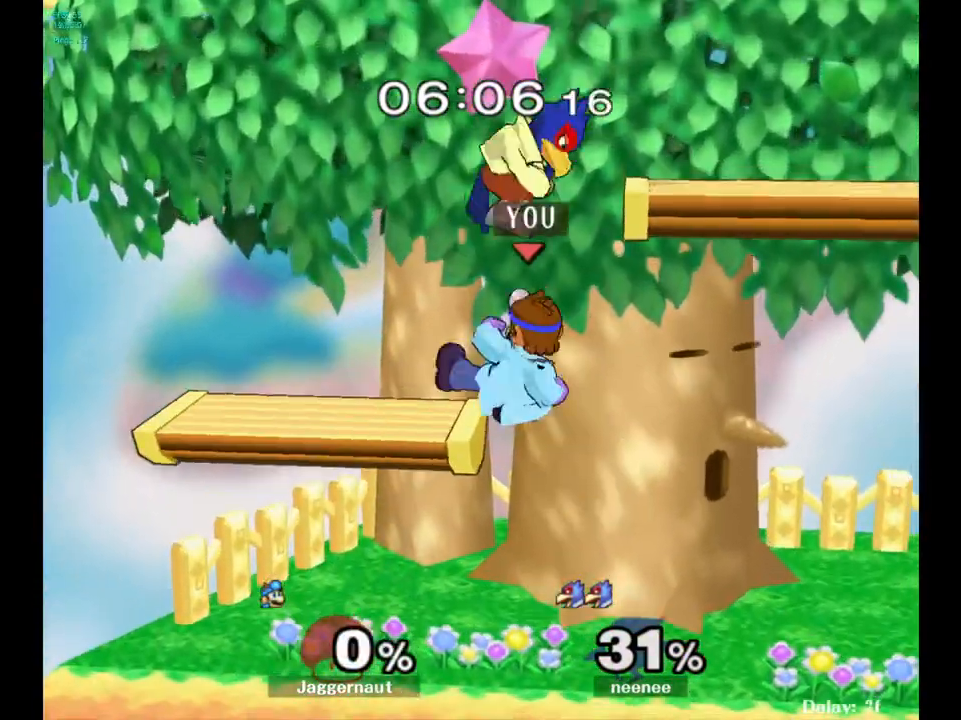
{"buttons": [], "left_stick": "right", "right_stick": "center", "events": [[17, "left_stick", "right"], [117, "A", "up"]]}
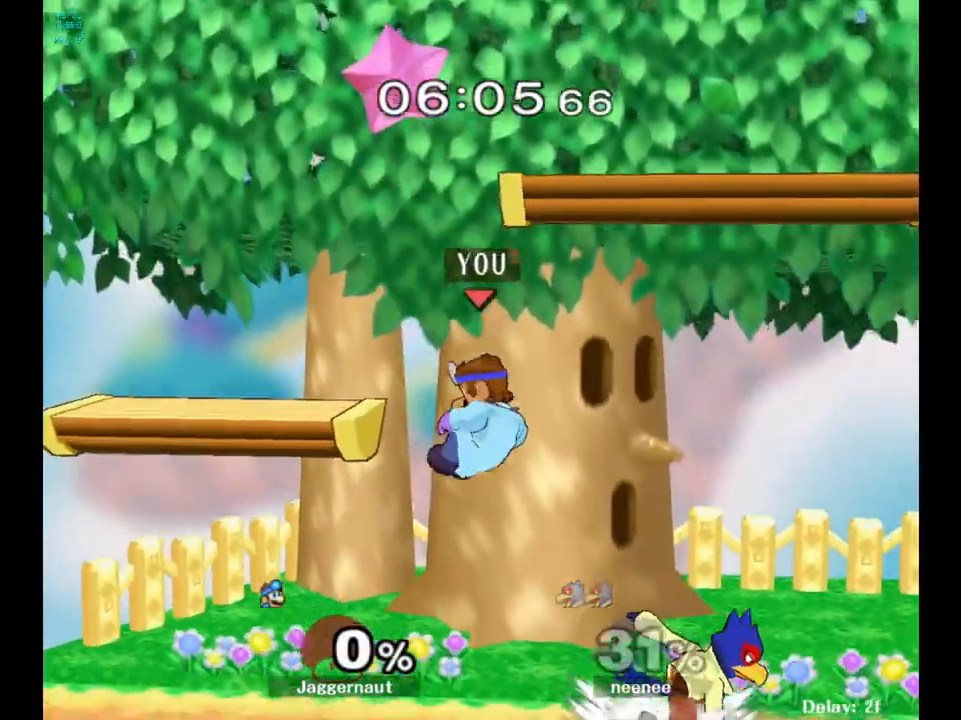
{"buttons": ["A"], "left_stick": "up-right", "right_stick": "center", "events": [[267, "left_stick", "up-right"], [333, "A", "down"], [433, "A", "up"], [483, "A", "down"]]}